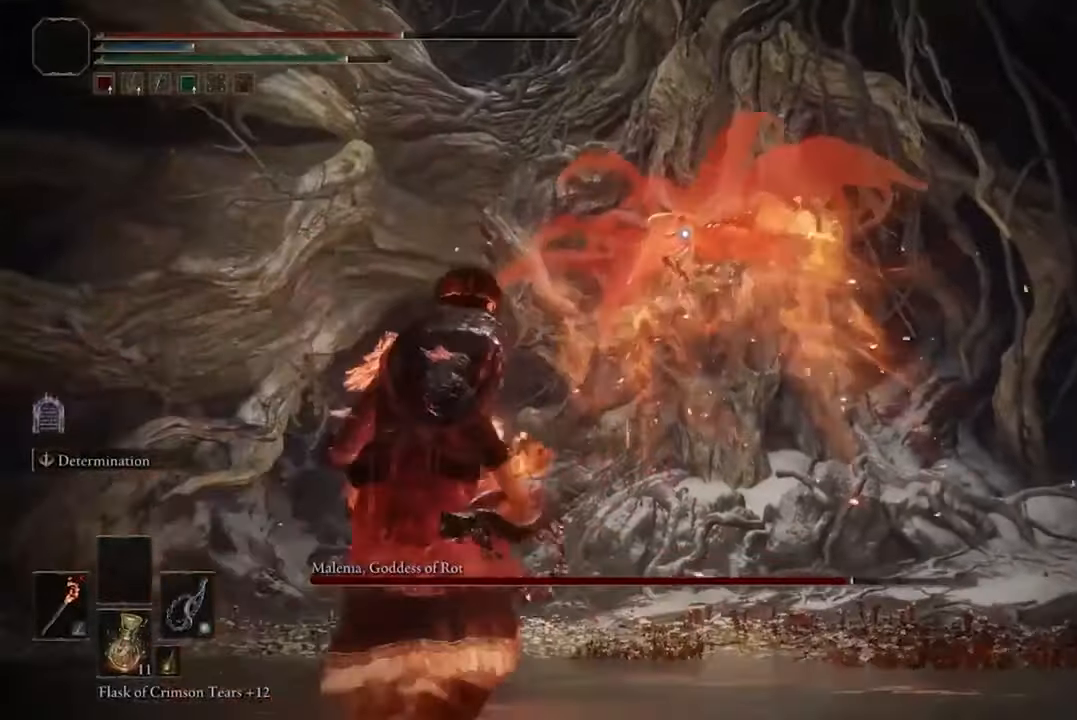
Gameplay with a controller (Xbox layout); each line is a JSON object with the inputs held at the frame after it. "events" lists button and stick changes between this image and that frame as [ms after this image, input, new state], when the widget could be followed in between.
{"buttons": [], "left_stick": "down-left", "right_stick": "center", "events": []}
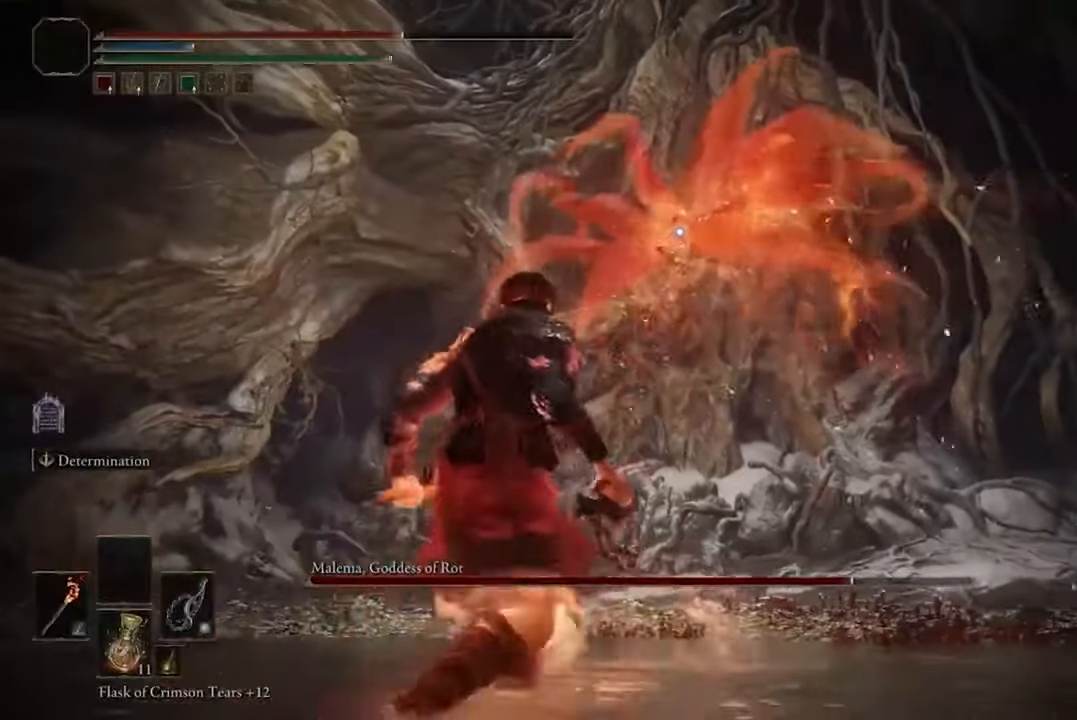
{"buttons": [], "left_stick": "down-left", "right_stick": "center", "events": []}
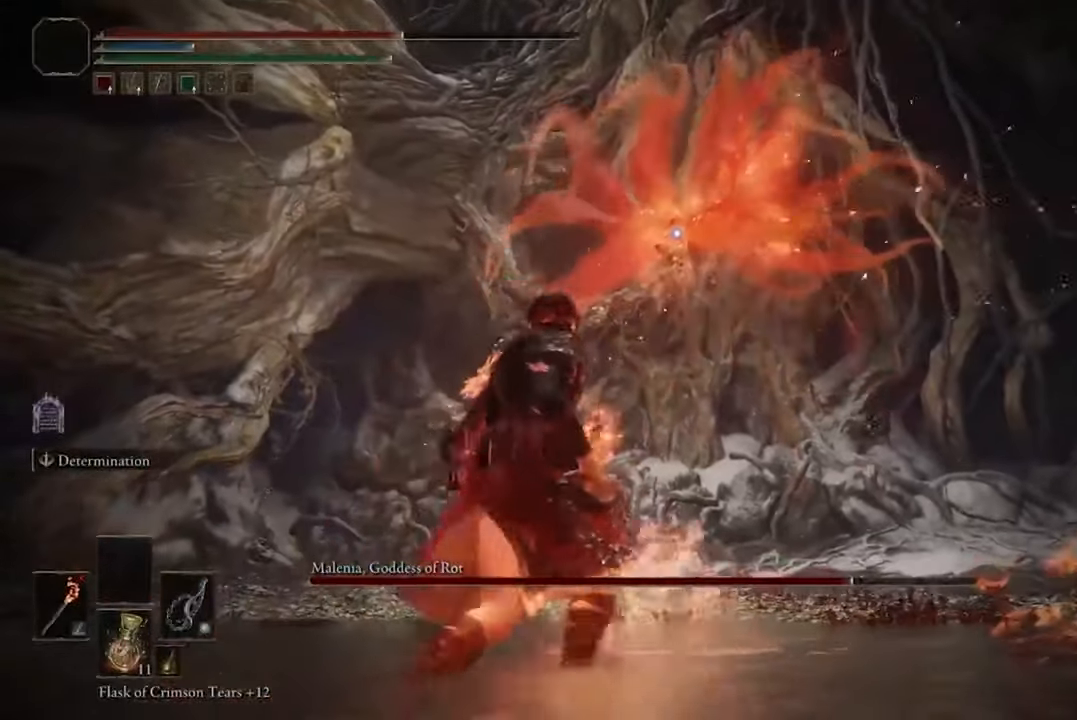
{"buttons": ["B"], "left_stick": "down-left", "right_stick": "center", "events": [[400, "B", "down"]]}
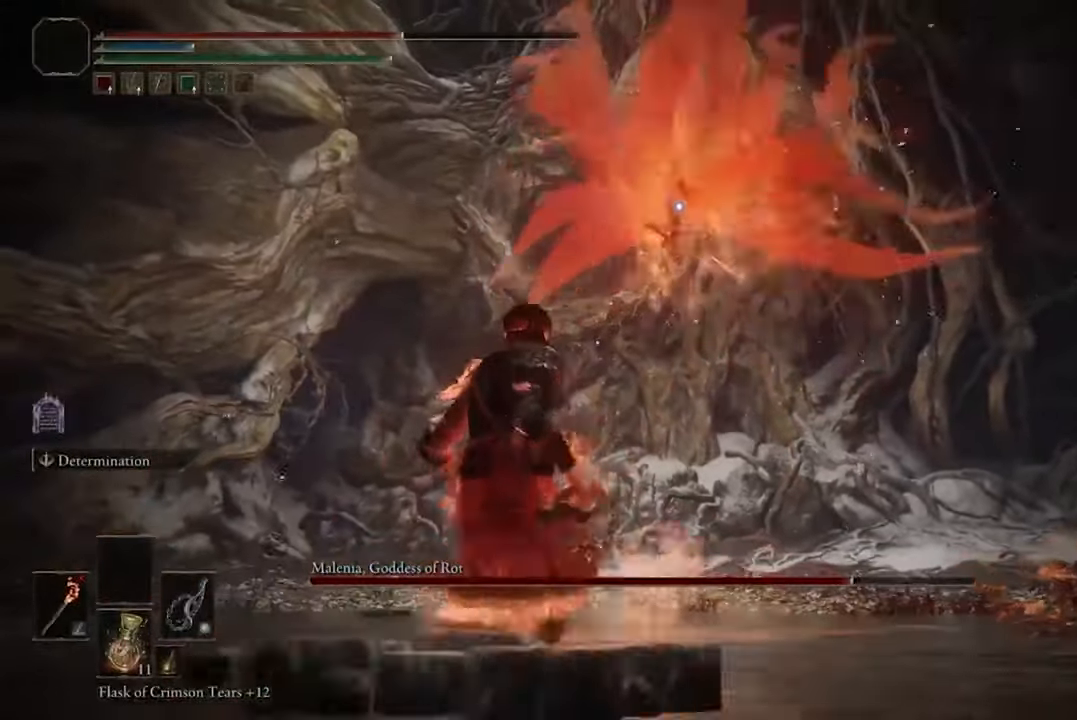
{"buttons": [], "left_stick": "down-left", "right_stick": "center", "events": [[34, "B", "up"]]}
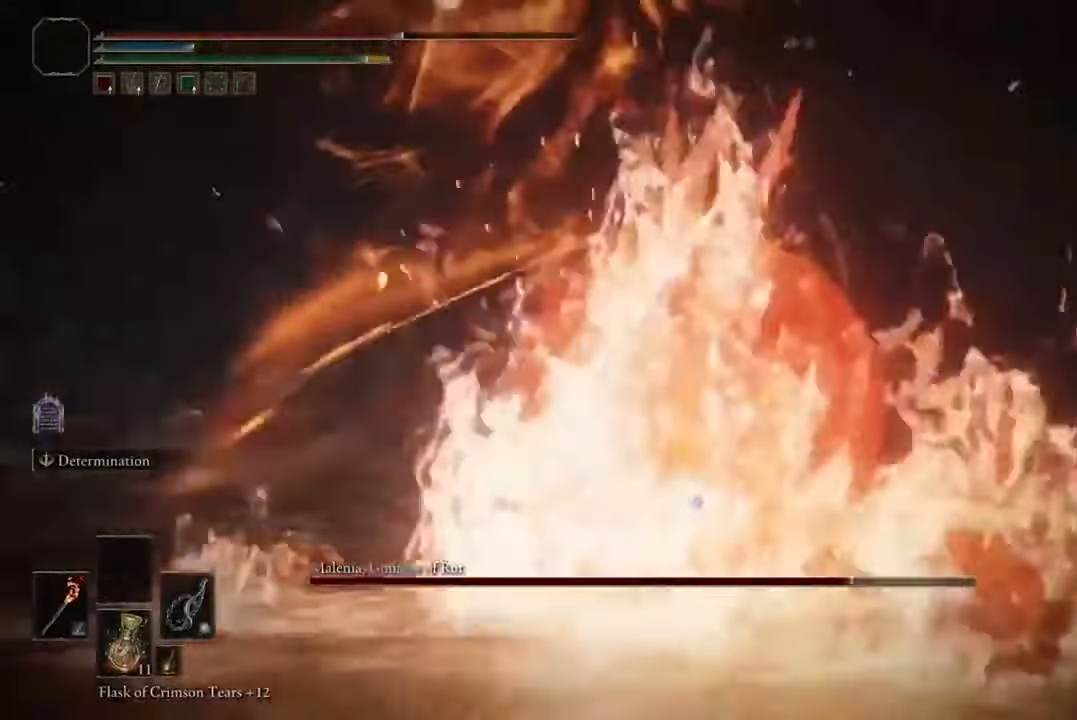
{"buttons": [], "left_stick": "down-left", "right_stick": "center", "events": [[167, "B", "down"], [300, "B", "up"]]}
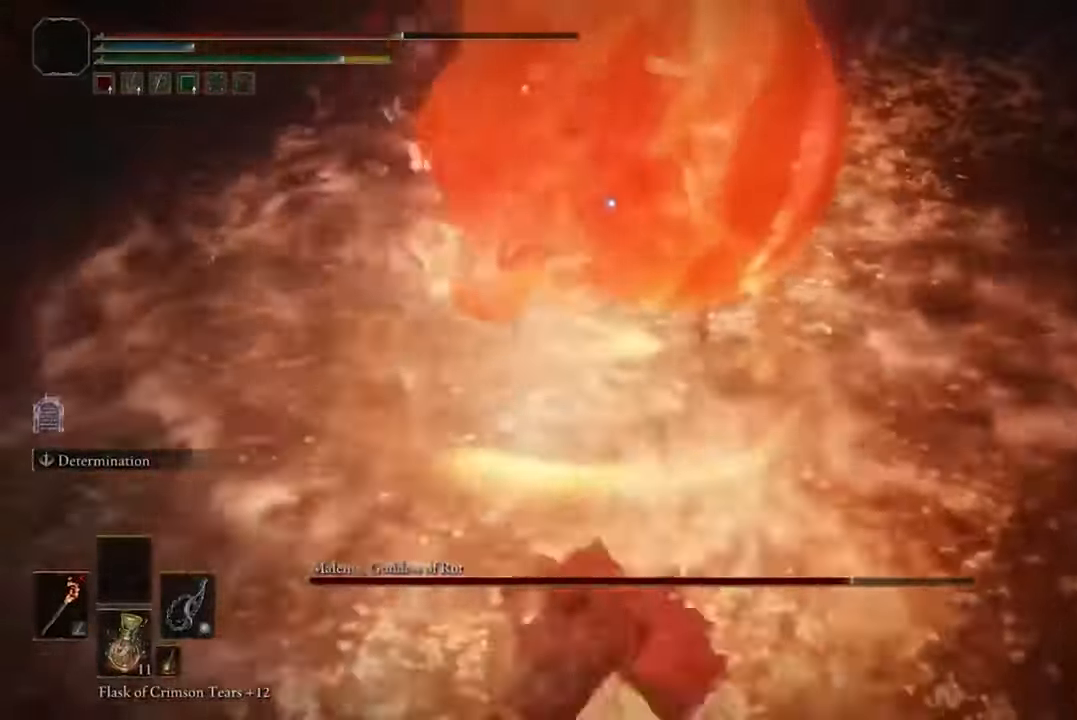
{"buttons": [], "left_stick": "down-left", "right_stick": "center", "events": [[367, "B", "down"], [500, "B", "up"]]}
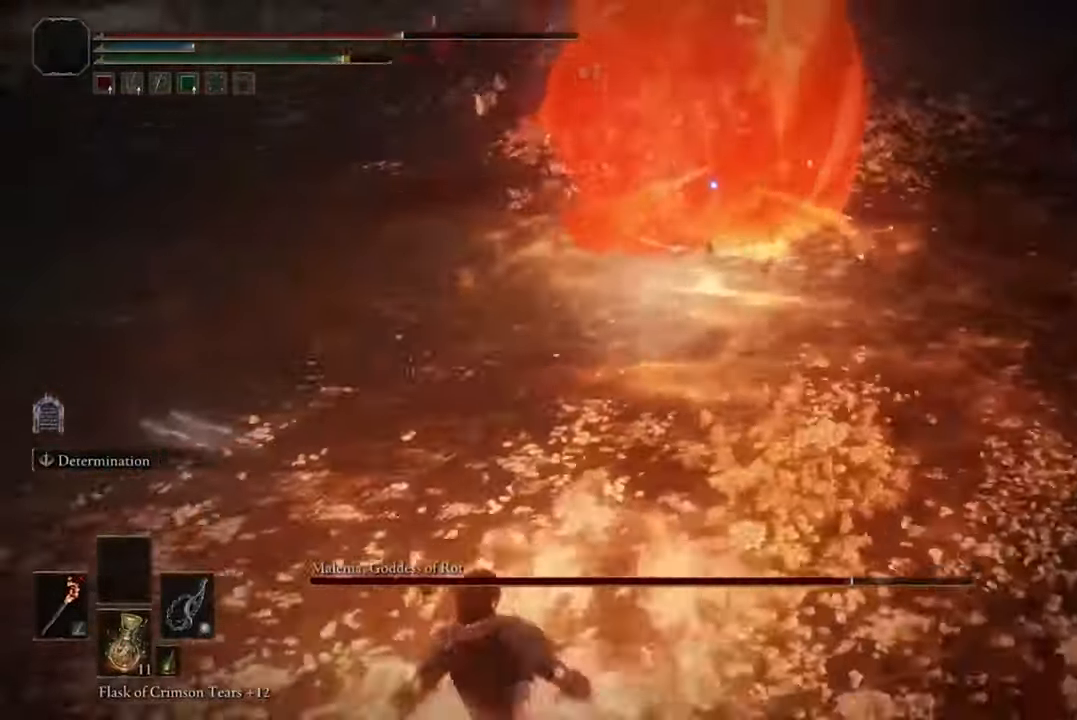
{"buttons": [], "left_stick": "down-left", "right_stick": "center", "events": []}
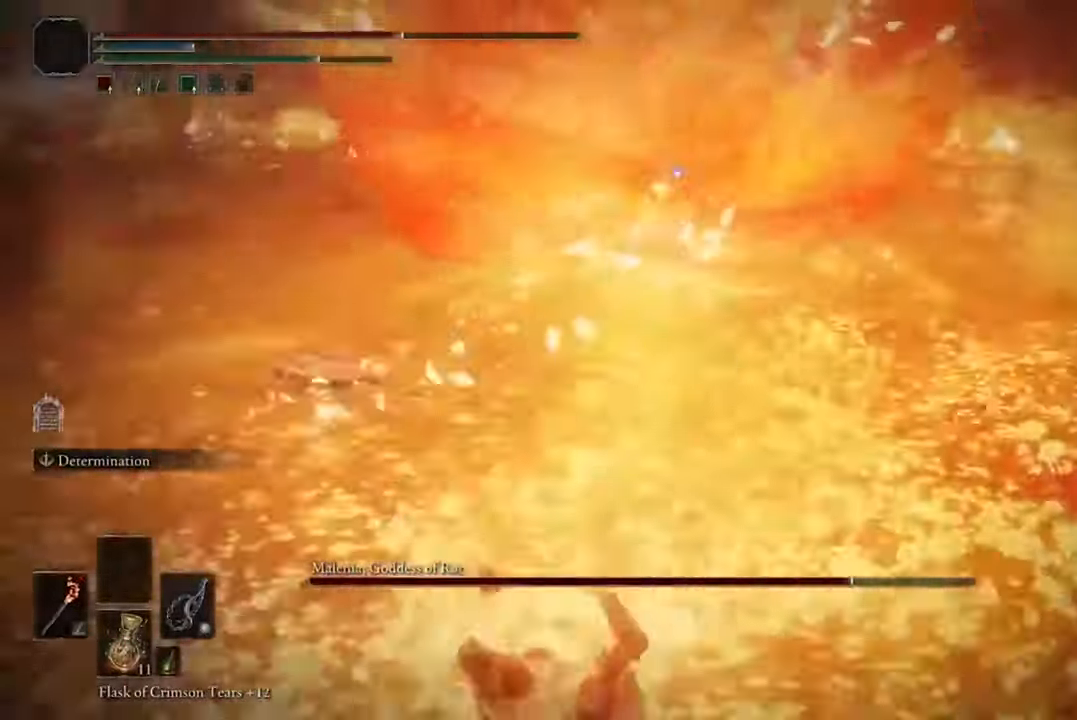
{"buttons": [], "left_stick": "down-left", "right_stick": "center", "events": [[100, "B", "down"], [234, "B", "up"]]}
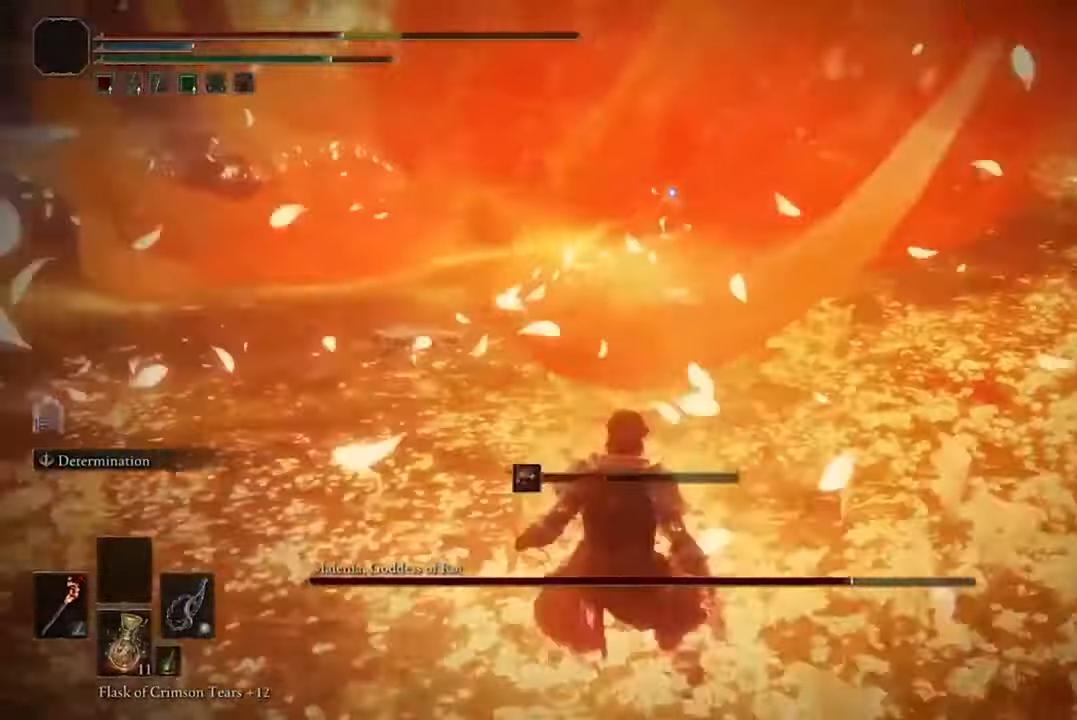
{"buttons": [], "left_stick": "down-left", "right_stick": "center", "events": []}
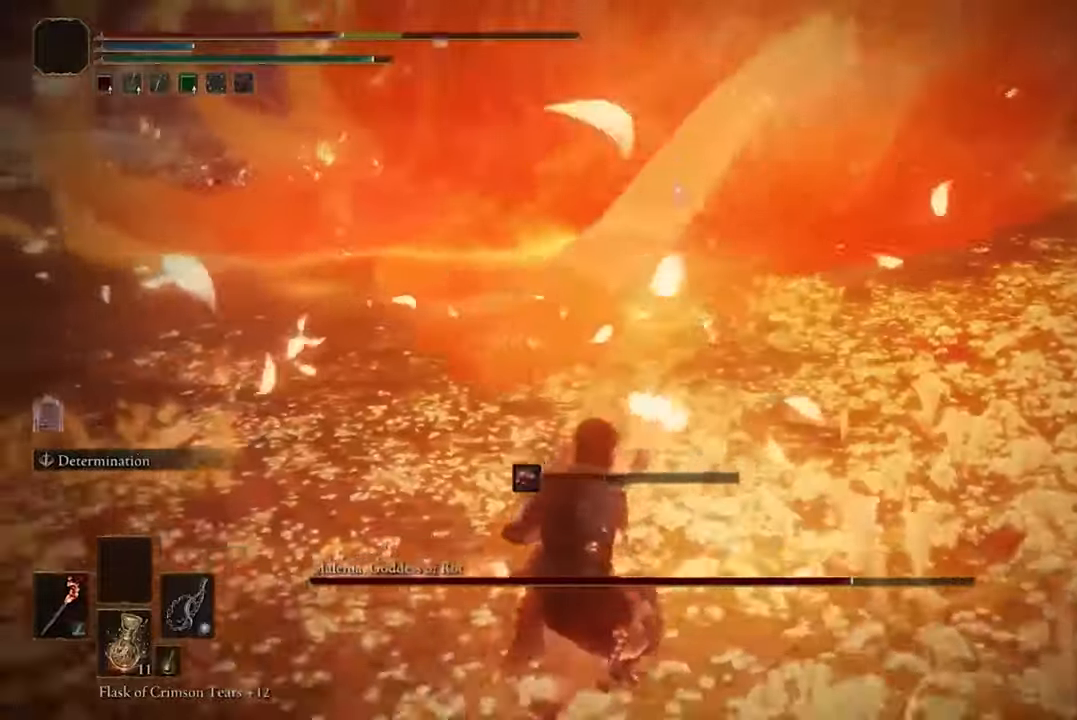
{"buttons": [], "left_stick": "down-left", "right_stick": "center", "events": []}
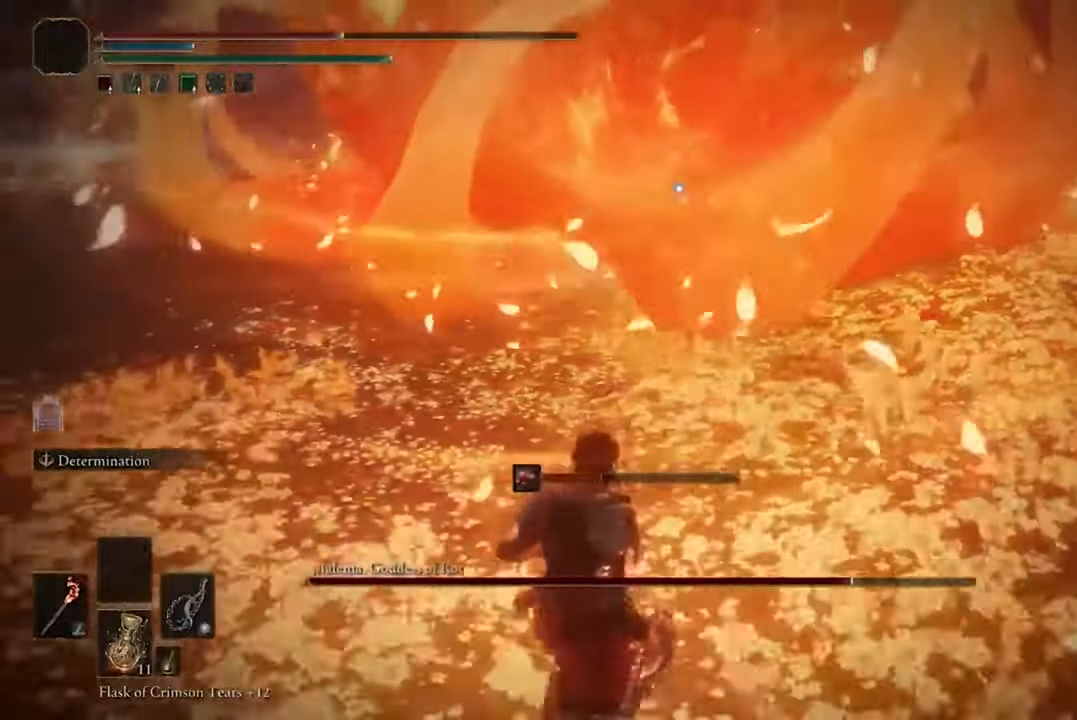
{"buttons": [], "left_stick": "down-left", "right_stick": "center", "events": [[200, "DPAD_DOWN", "down"], [333, "DPAD_DOWN", "up"]]}
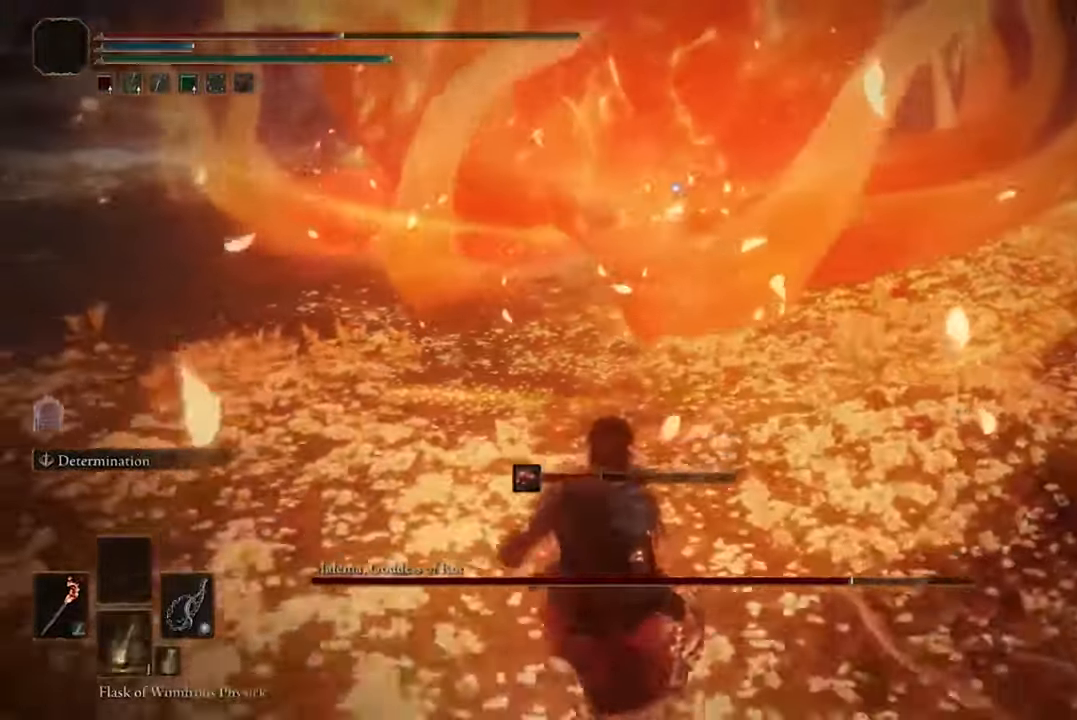
{"buttons": ["DPAD_DOWN"], "left_stick": "down-left", "right_stick": "center", "events": [[33, "Y", "down"], [166, "Y", "up"], [466, "DPAD_DOWN", "down"]]}
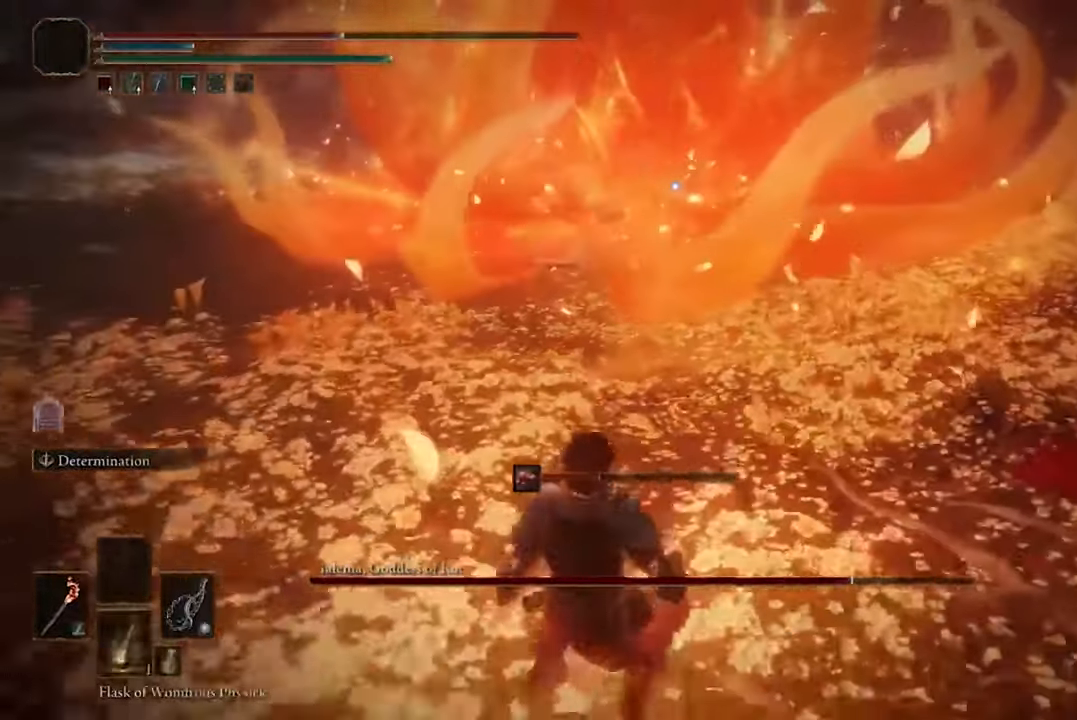
{"buttons": [], "left_stick": "down-left", "right_stick": "center", "events": [[100, "DPAD_DOWN", "up"]]}
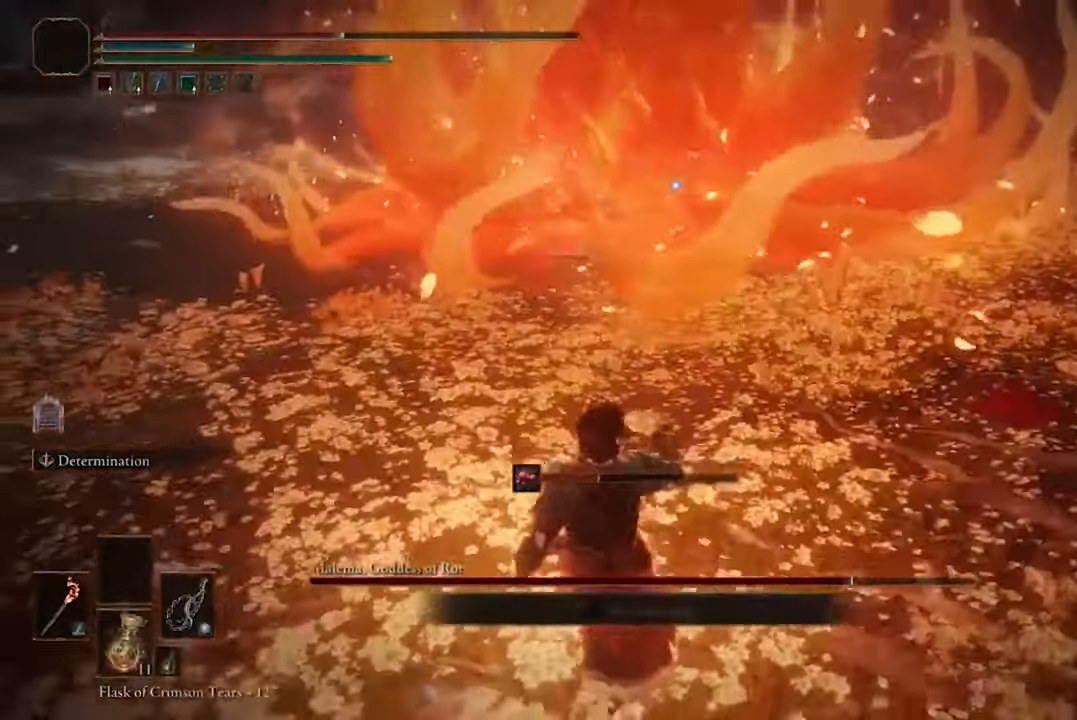
{"buttons": [], "left_stick": "up-left", "right_stick": "center", "events": [[33, "left_stick", "left"], [500, "left_stick", "up-left"]]}
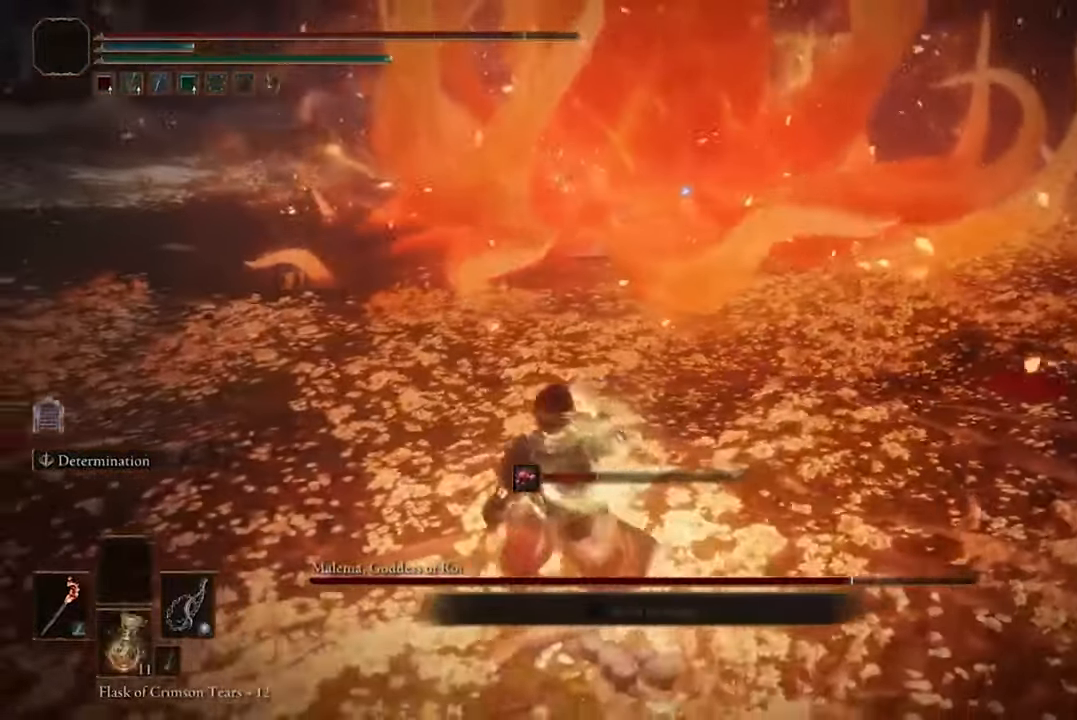
{"buttons": [], "left_stick": "up-left", "right_stick": "center", "events": []}
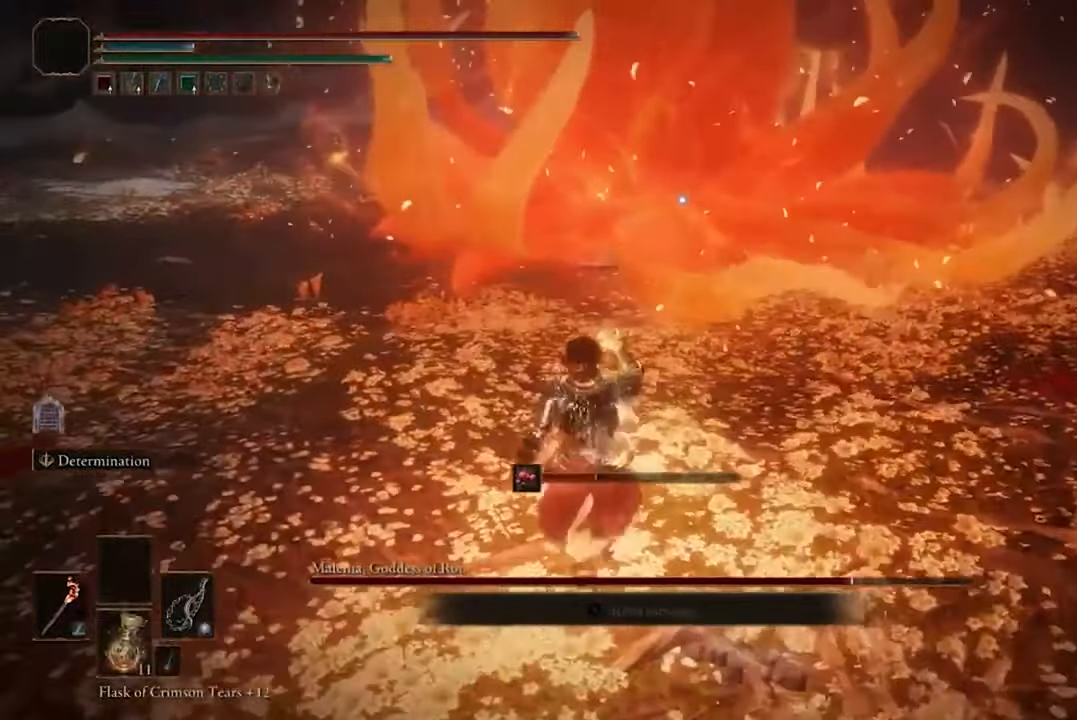
{"buttons": [], "left_stick": "up-left", "right_stick": "center", "events": [[200, "L2", "down"], [366, "L2", "up"]]}
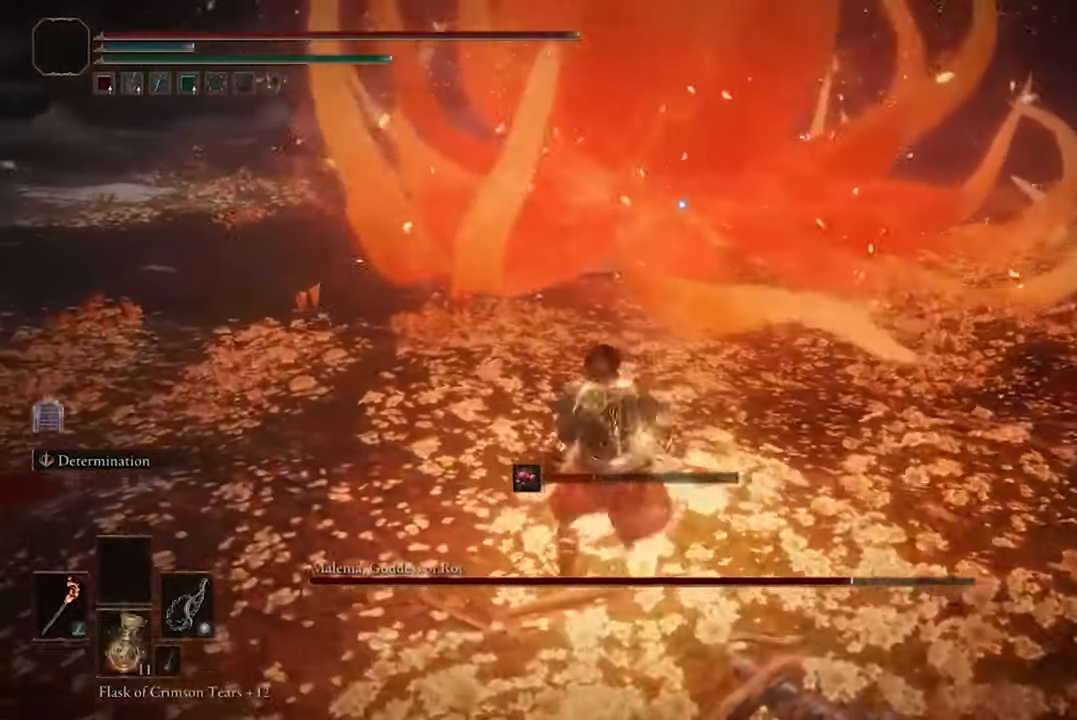
{"buttons": [], "left_stick": "up-left", "right_stick": "center", "events": []}
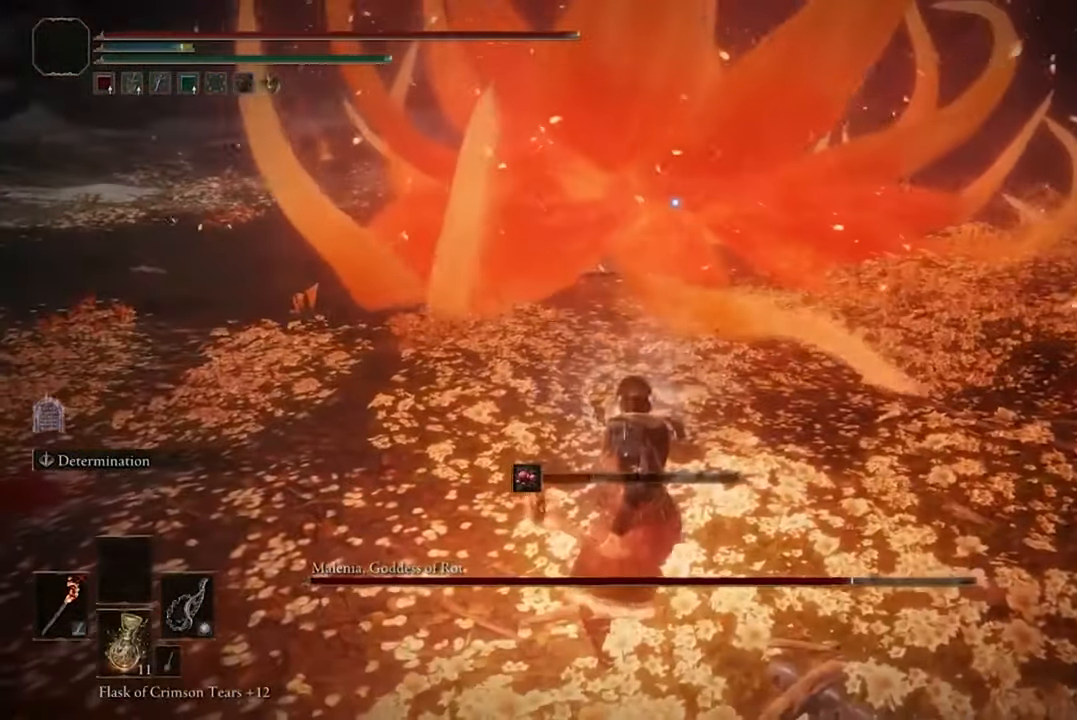
{"buttons": ["X", "DPAD_UP"], "left_stick": "center", "right_stick": "center", "events": [[200, "left_stick", "center"], [333, "X", "down"], [466, "DPAD_UP", "down"]]}
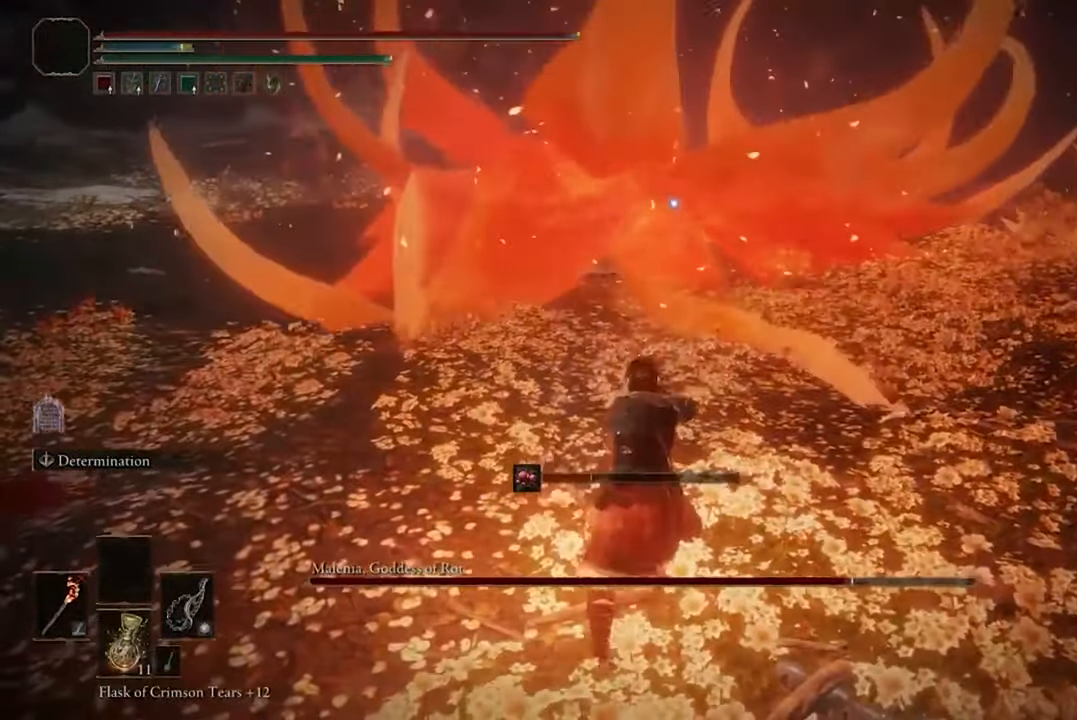
{"buttons": ["X"], "left_stick": "center", "right_stick": "center", "events": [[100, "DPAD_UP", "up"], [200, "DPAD_UP", "down"], [333, "DPAD_UP", "up"]]}
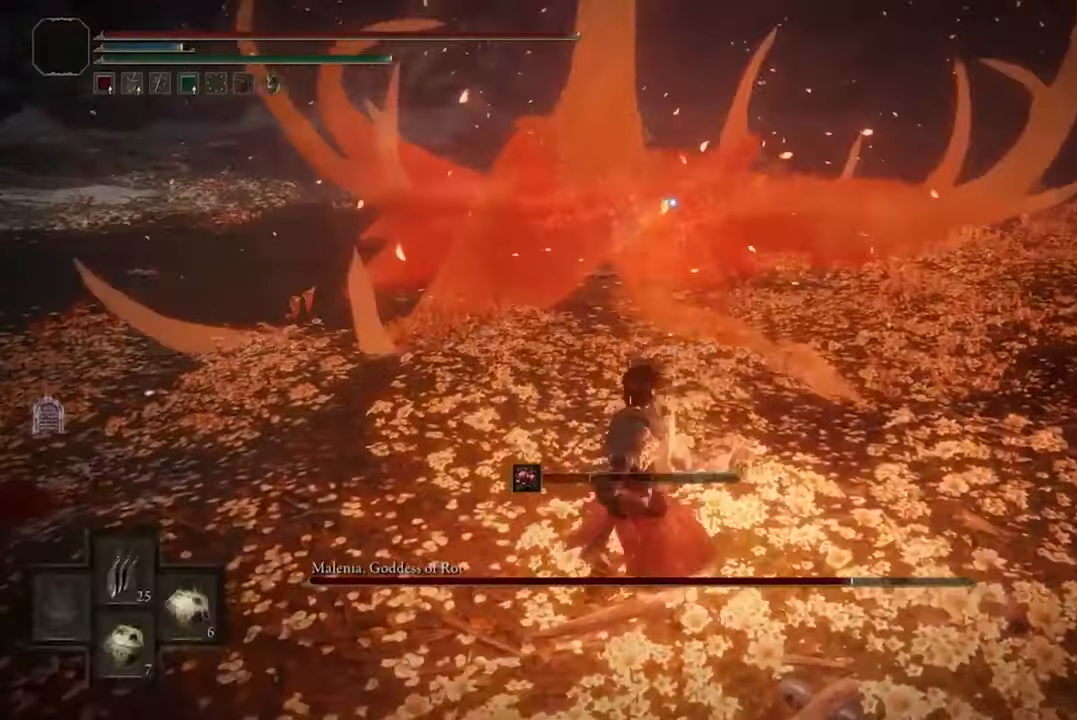
{"buttons": ["B"], "left_stick": "up-left", "right_stick": "center", "events": [[100, "X", "up"], [133, "left_stick", "up"], [233, "left_stick", "up-left"], [400, "B", "down"]]}
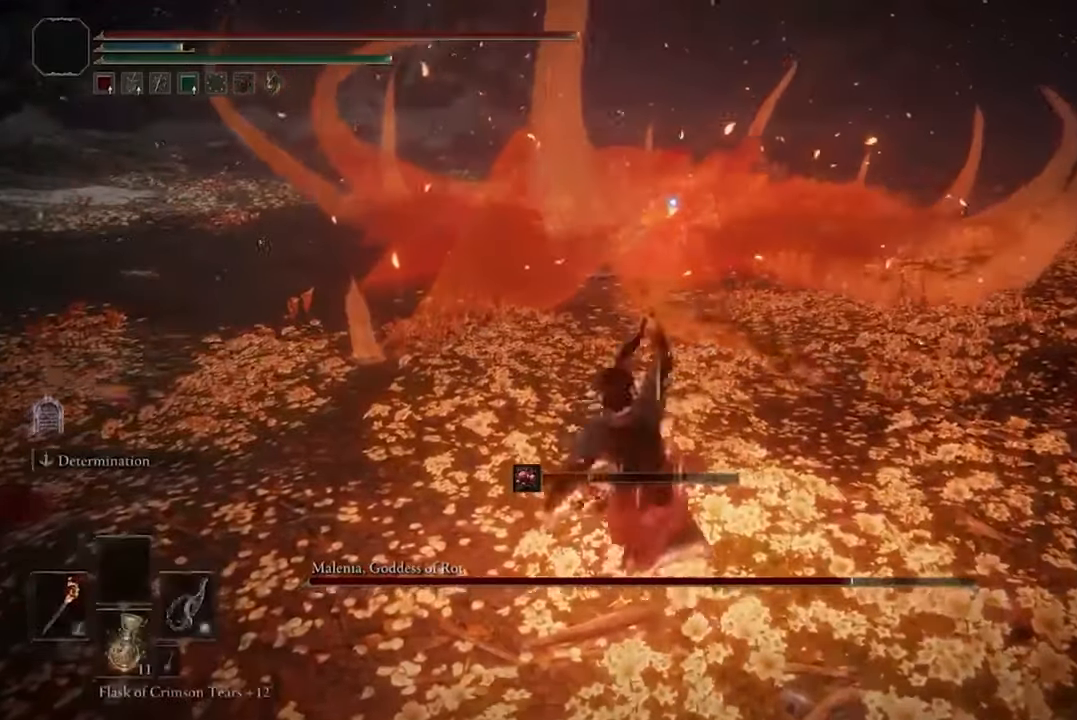
{"buttons": ["B"], "left_stick": "up-left", "right_stick": "center", "events": []}
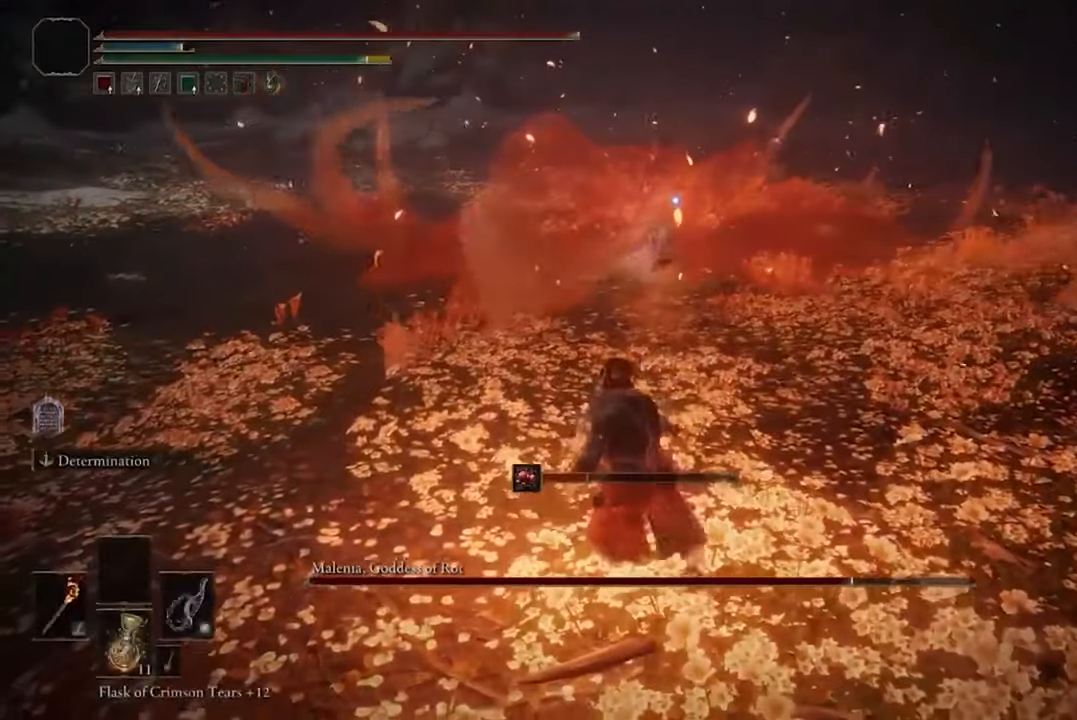
{"buttons": ["B"], "left_stick": "up-left", "right_stick": "center", "events": []}
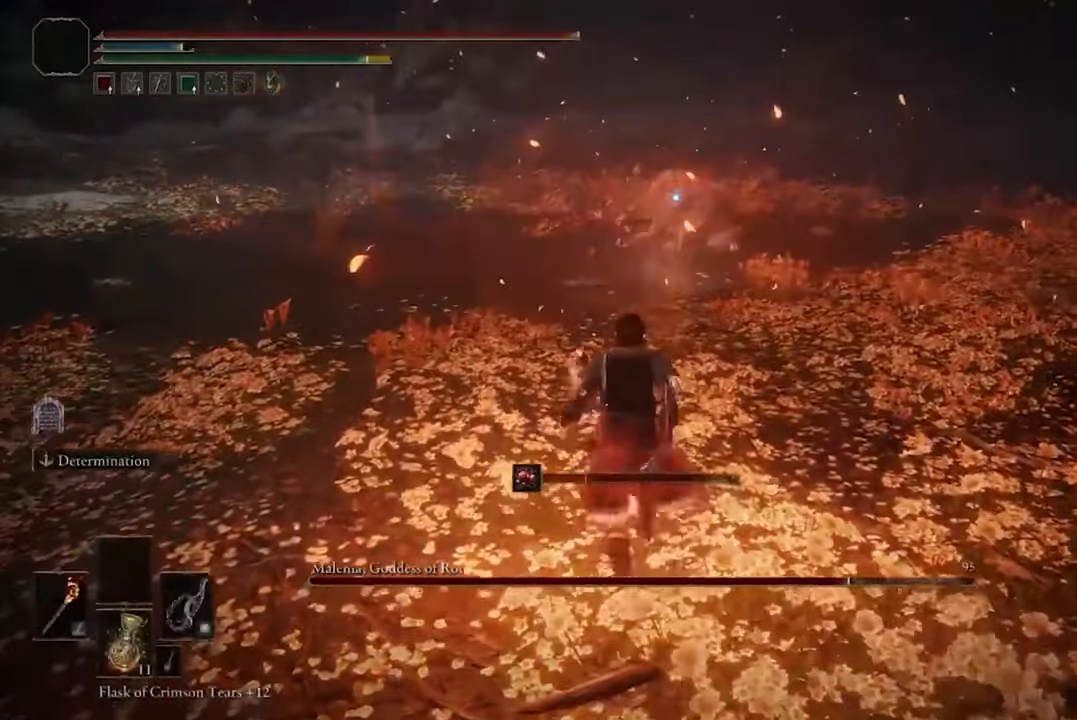
{"buttons": ["B"], "left_stick": "up-left", "right_stick": "center", "events": []}
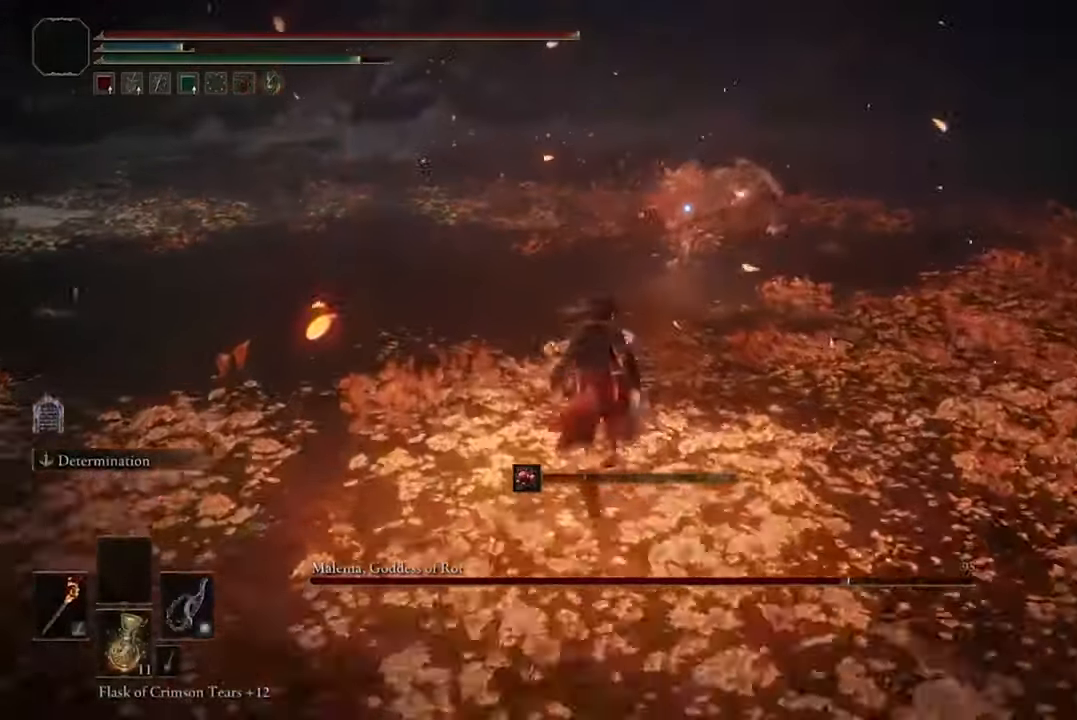
{"buttons": ["B"], "left_stick": "up-left", "right_stick": "center", "events": []}
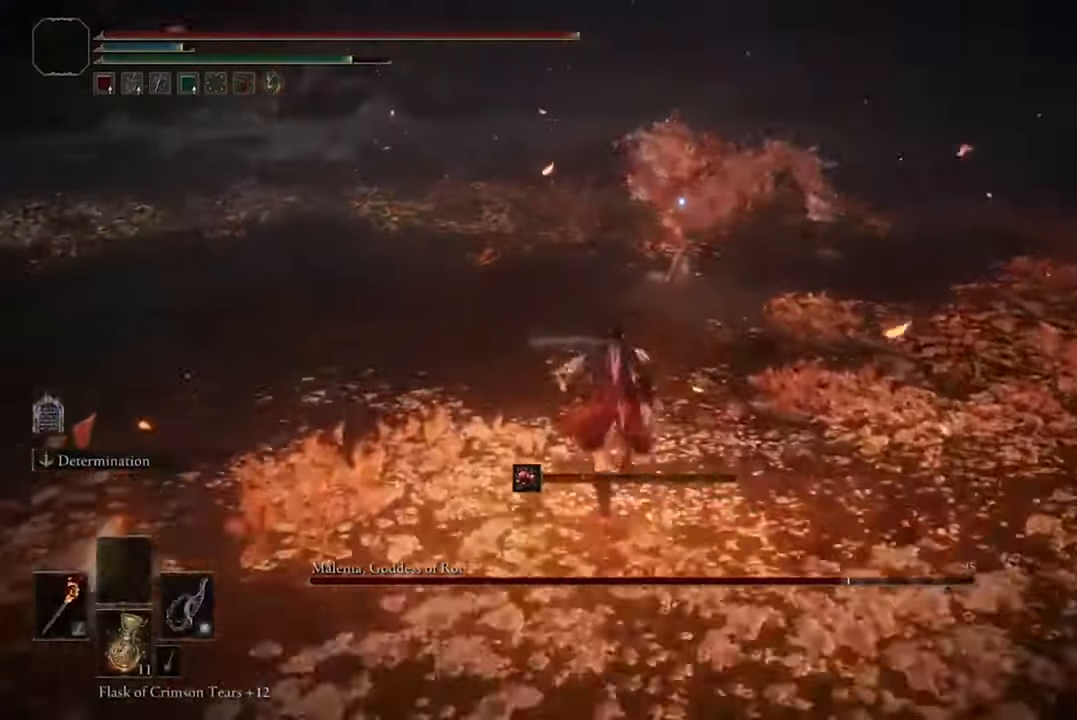
{"buttons": ["B"], "left_stick": "up-left", "right_stick": "center", "events": []}
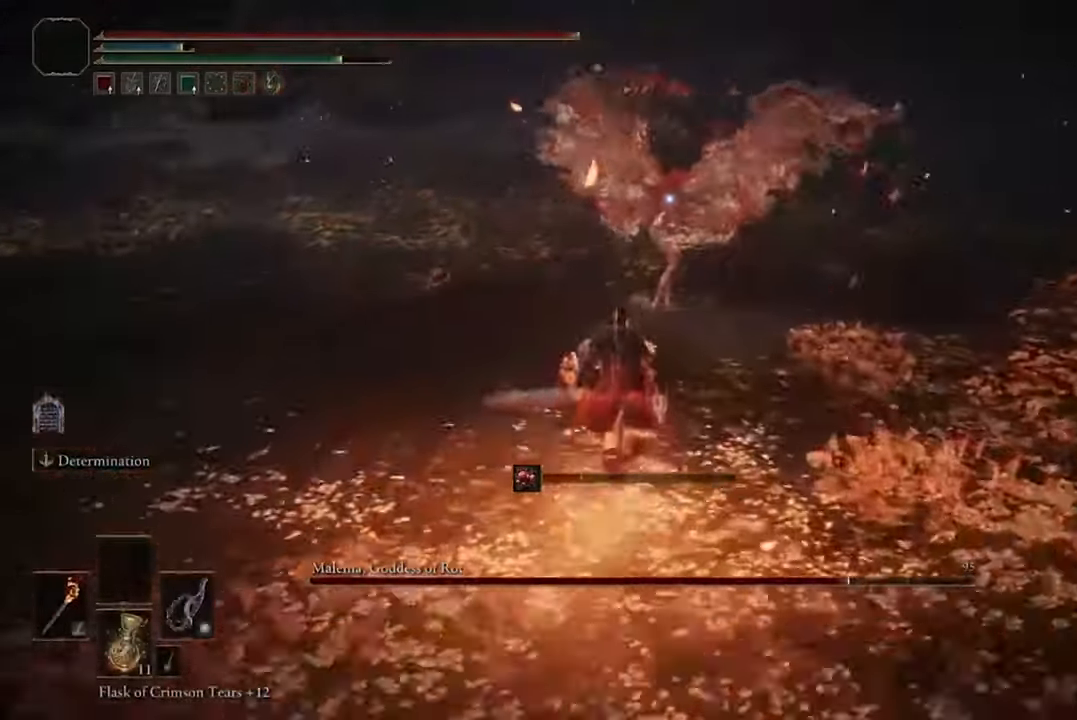
{"buttons": ["B"], "left_stick": "up-left", "right_stick": "center", "events": [[33, "R2", "down"], [166, "R2", "up"]]}
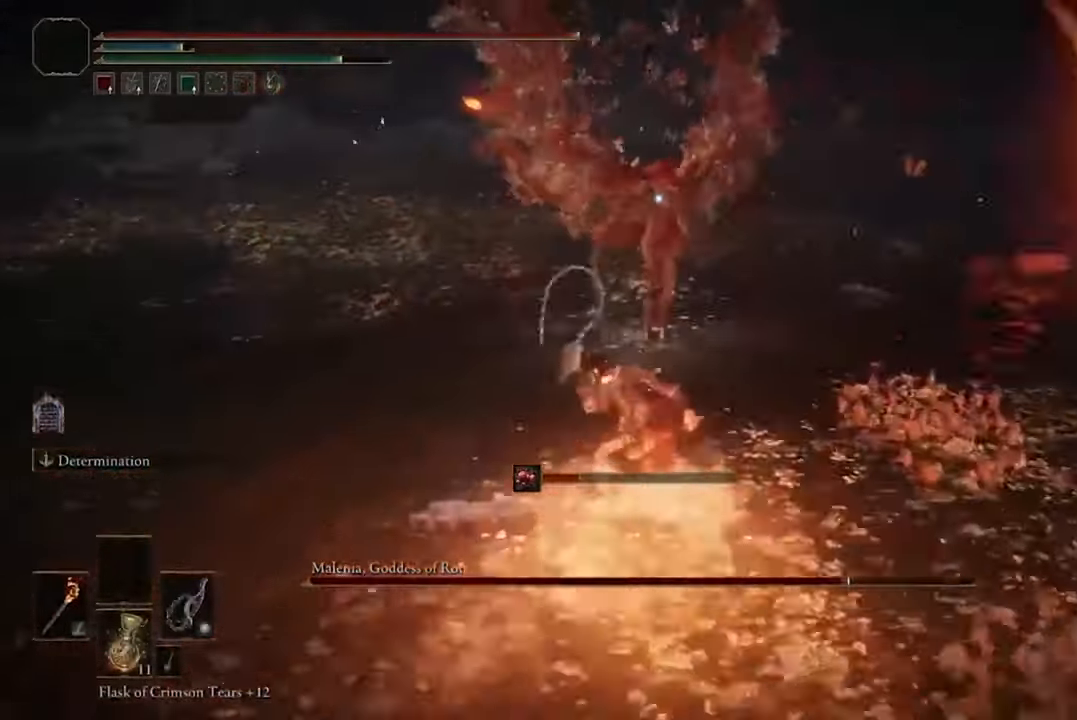
{"buttons": [], "left_stick": "center", "right_stick": "center", "events": [[300, "B", "up"], [366, "left_stick", "center"]]}
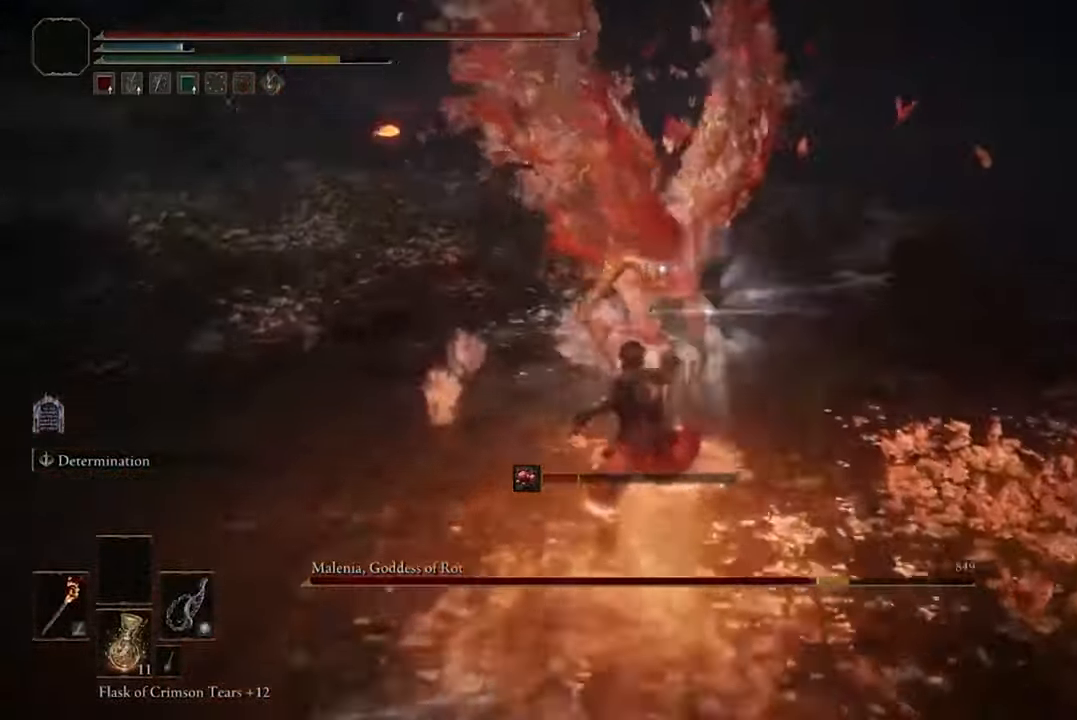
{"buttons": [], "left_stick": "down-left", "right_stick": "center", "events": [[400, "left_stick", "down-left"]]}
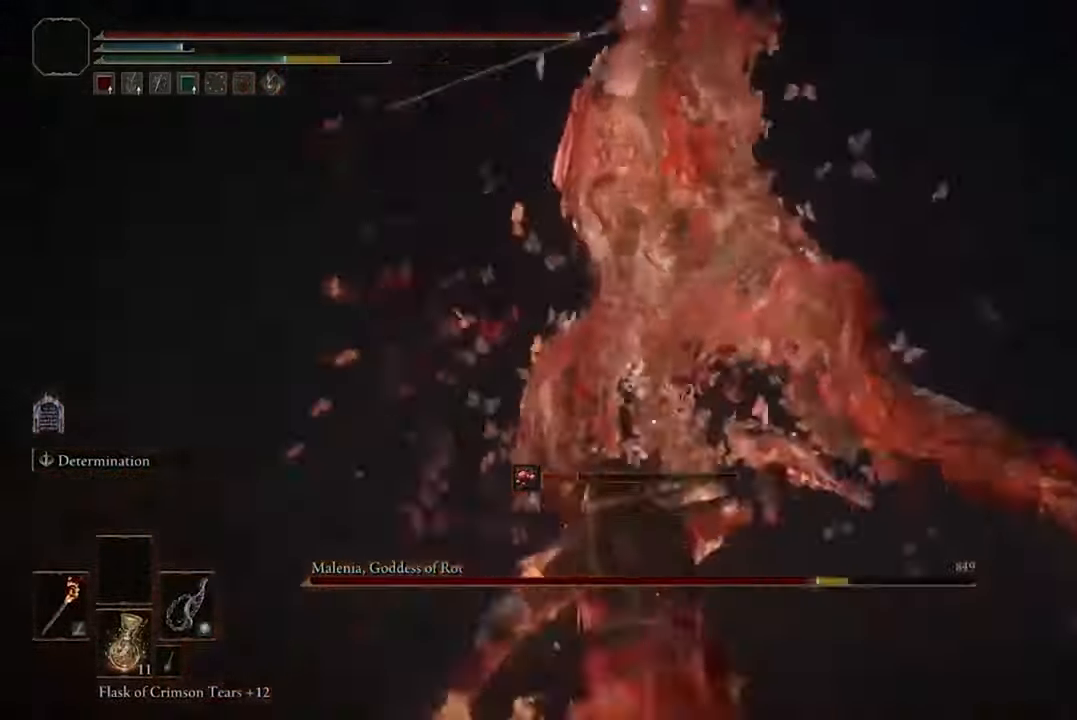
{"buttons": [], "left_stick": "down-left", "right_stick": "center", "events": []}
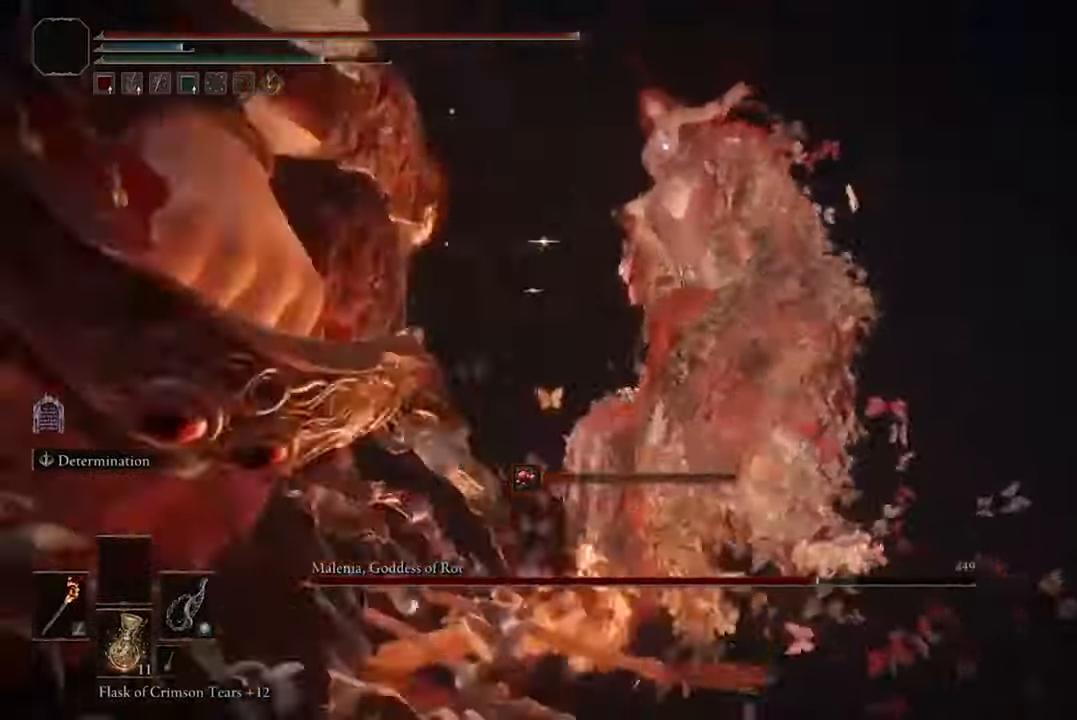
{"buttons": ["B"], "left_stick": "down-left", "right_stick": "center", "events": [[433, "B", "down"]]}